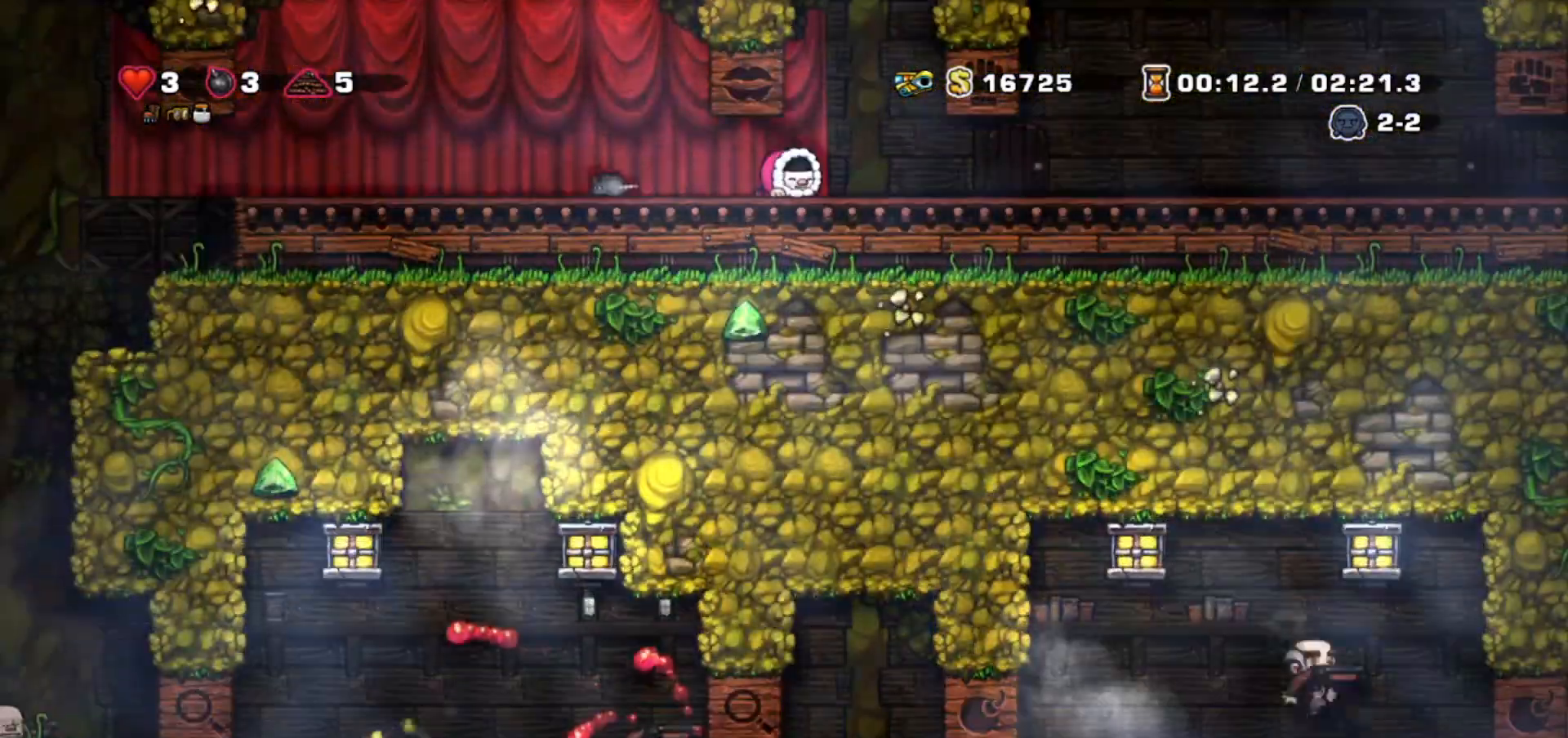
Gameplay with keyboard; each line is a JSON object with the keys held at the frame after it. "events" lists presses ("down") and releases ("up") of "bomb", "door", "down", "escape", "jump", "left", "right", "rope", "tab", "up", "walk" and "whip" between this image and that frame as [ms after this image, input, new state], when the widget could be followed in between. No other keys are recorded. Mouse input is not recorded. Key names are as the overlay labels them; some are game actions (e.g. jump) rather than physical keys.
{"keys": ["down"]}
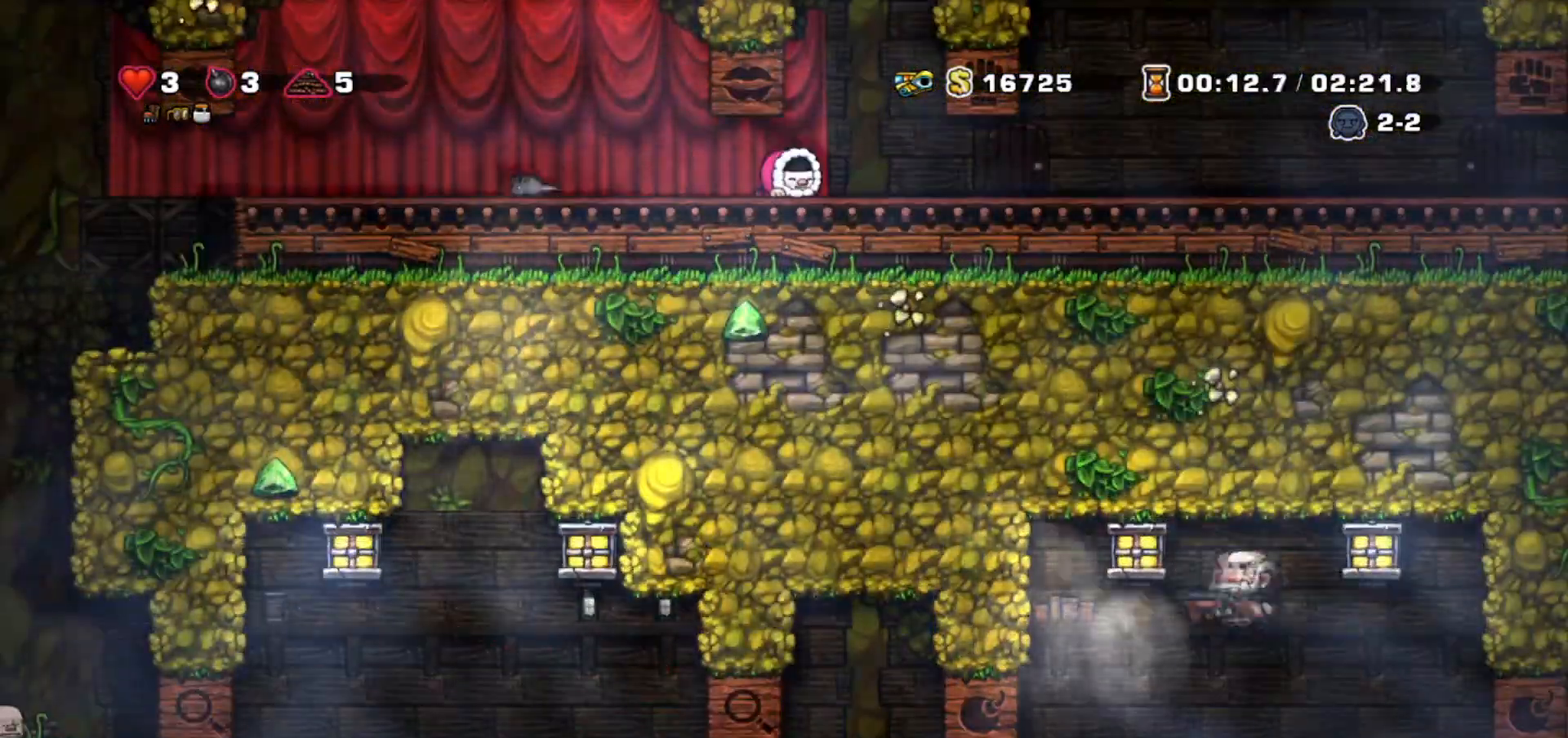
{"keys": ["left"], "events": [[467, "down", "up"], [467, "left", "down"]]}
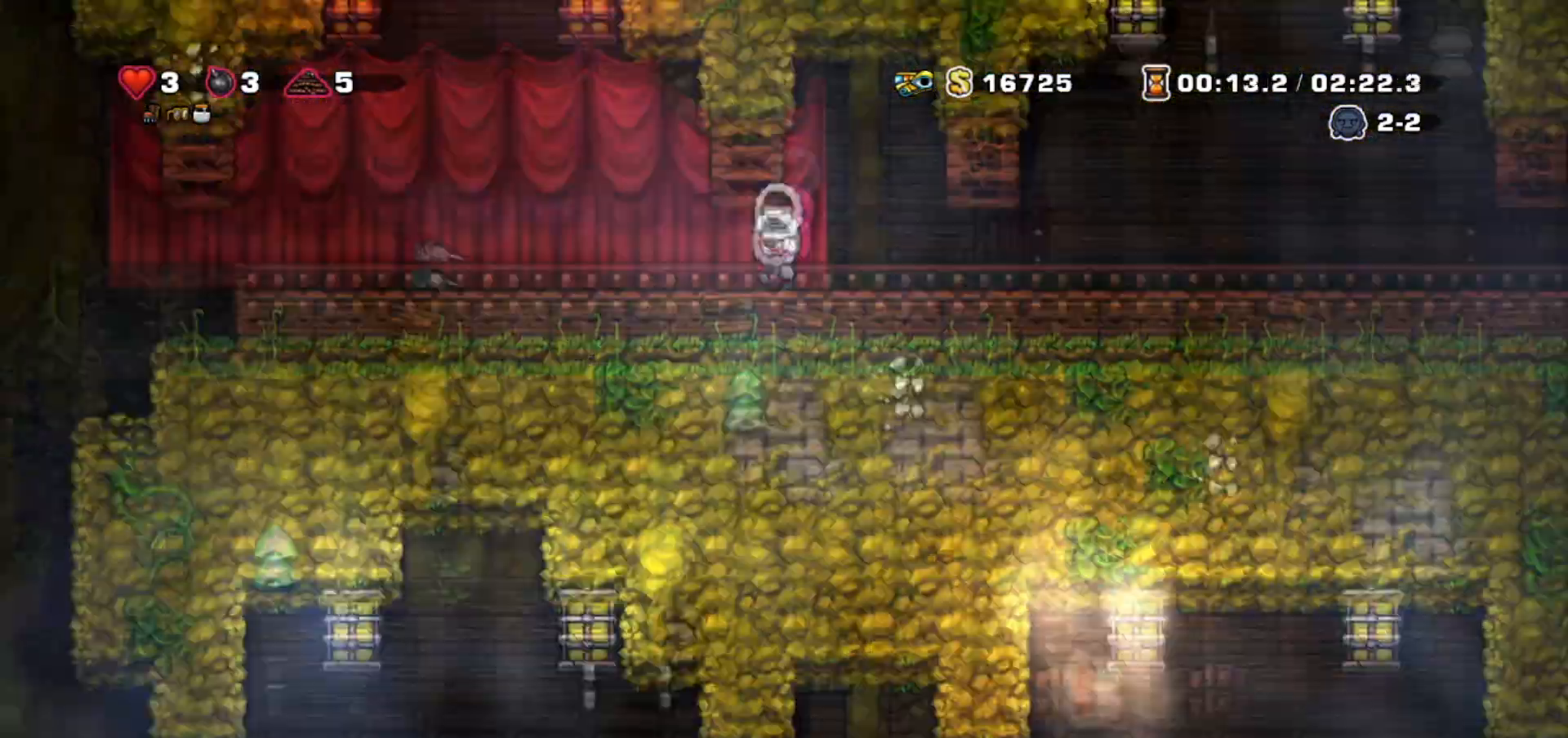
{"keys": ["down"], "events": [[234, "right", "down"], [267, "left", "up"], [300, "walk", "down"], [334, "walk", "up"], [467, "down", "down"], [467, "right", "up"]]}
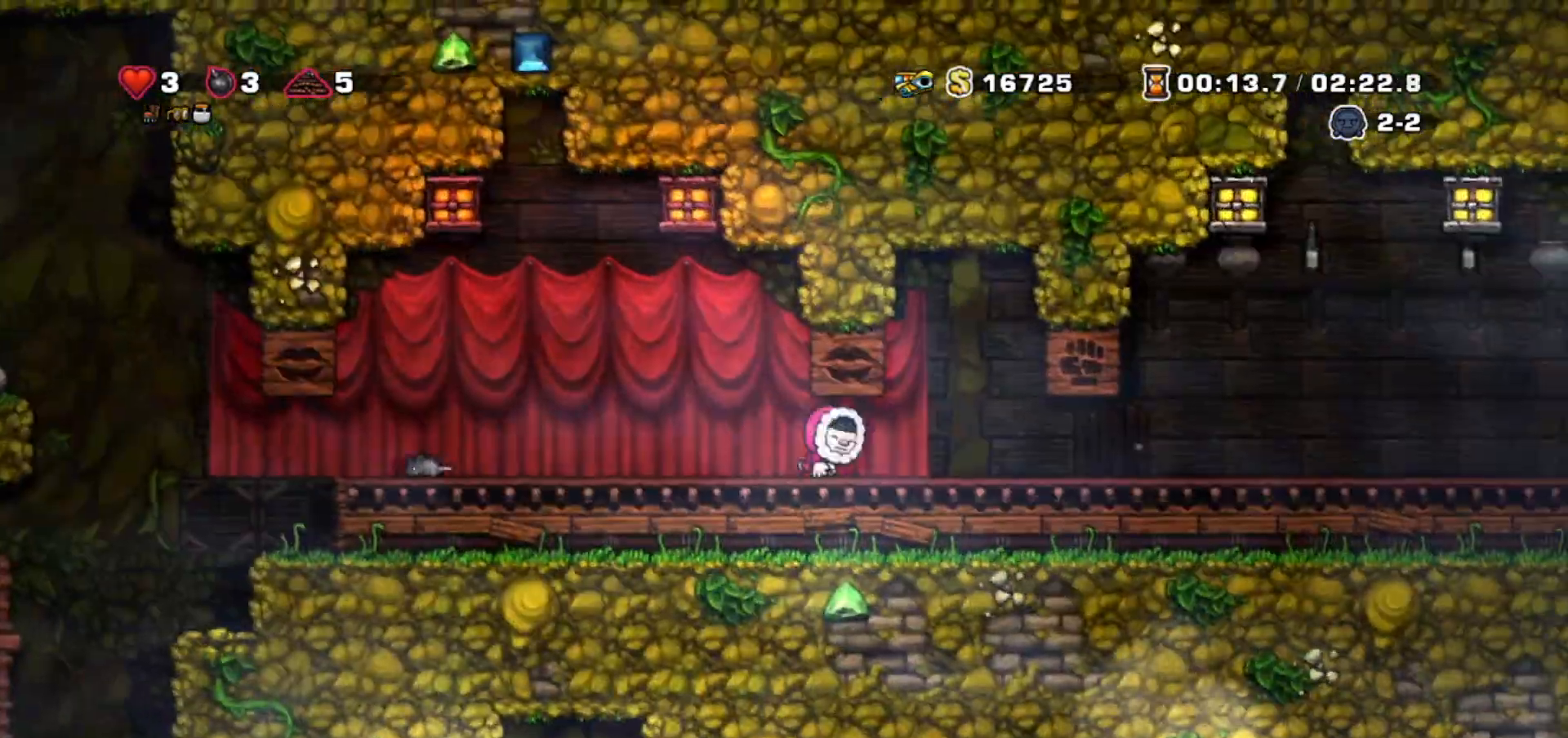
{"keys": ["down"], "events": []}
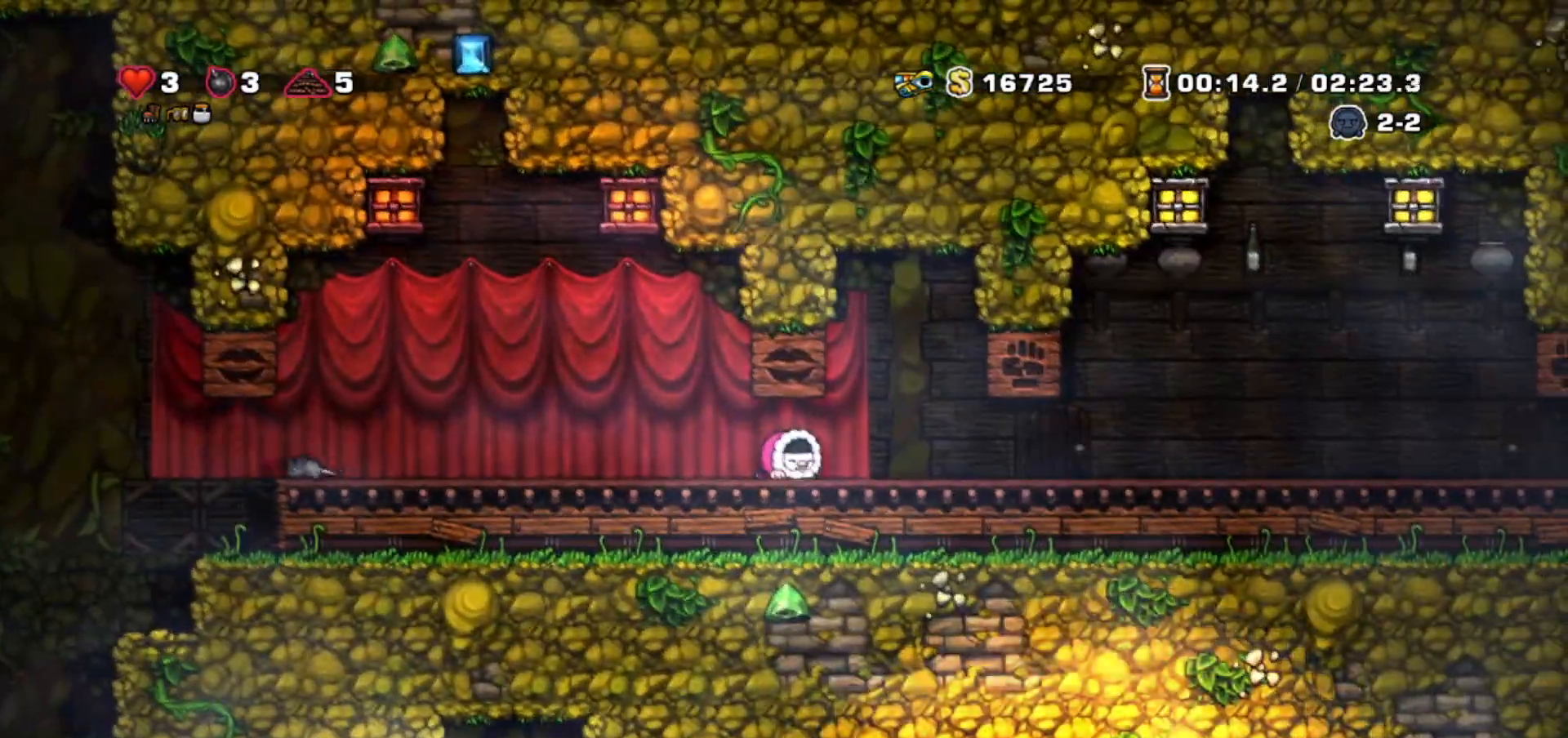
{"keys": ["down"], "events": []}
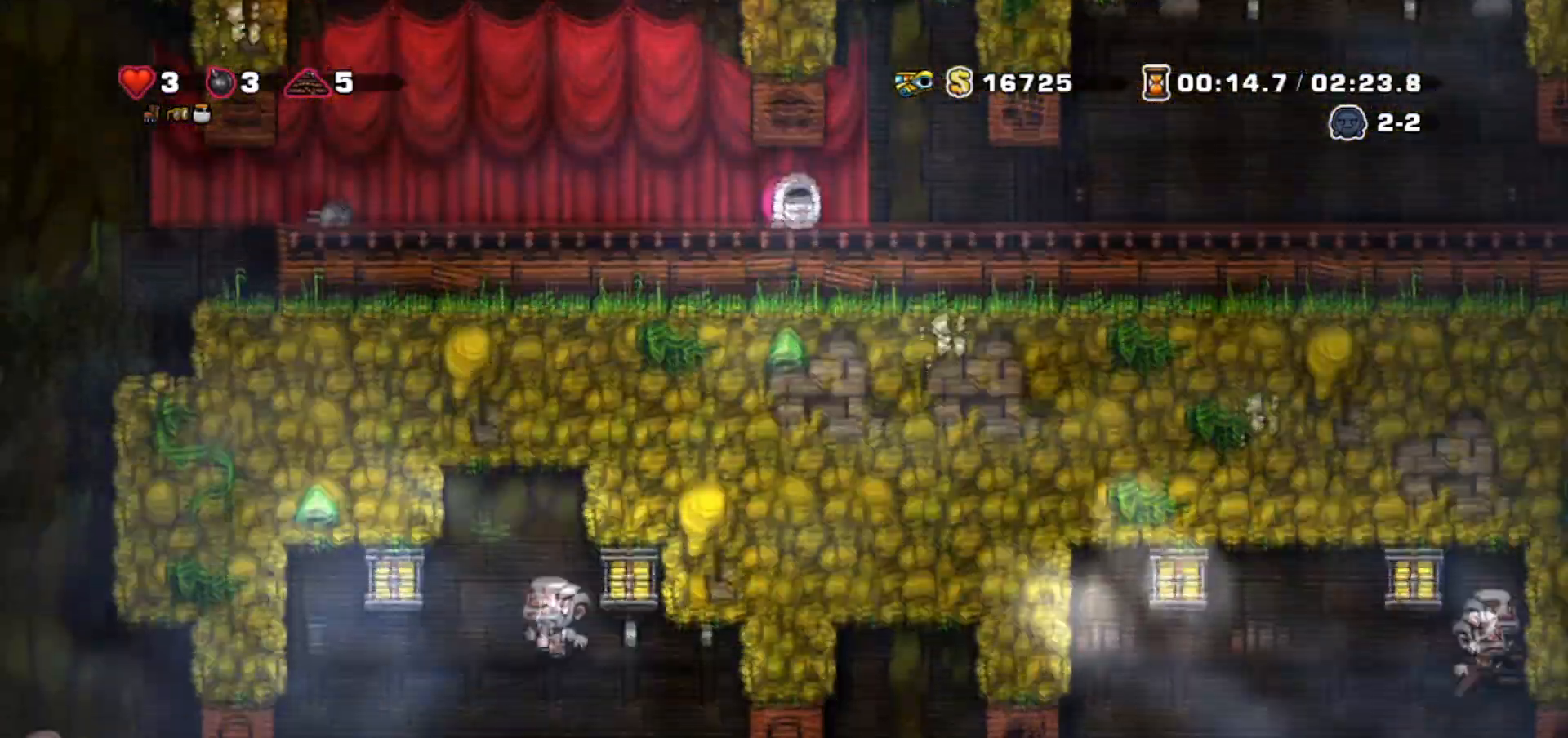
{"keys": ["down"], "events": []}
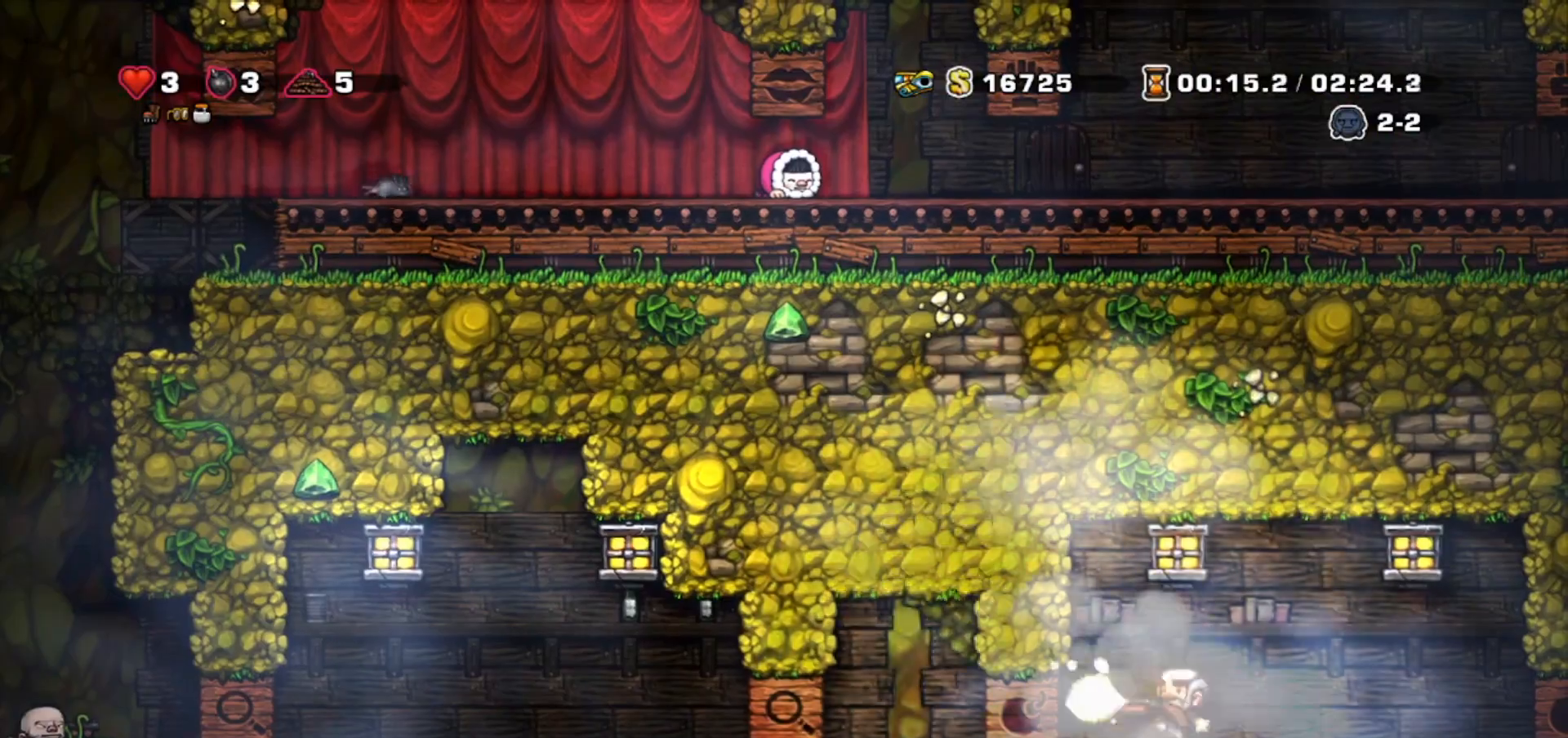
{"keys": ["down"], "events": []}
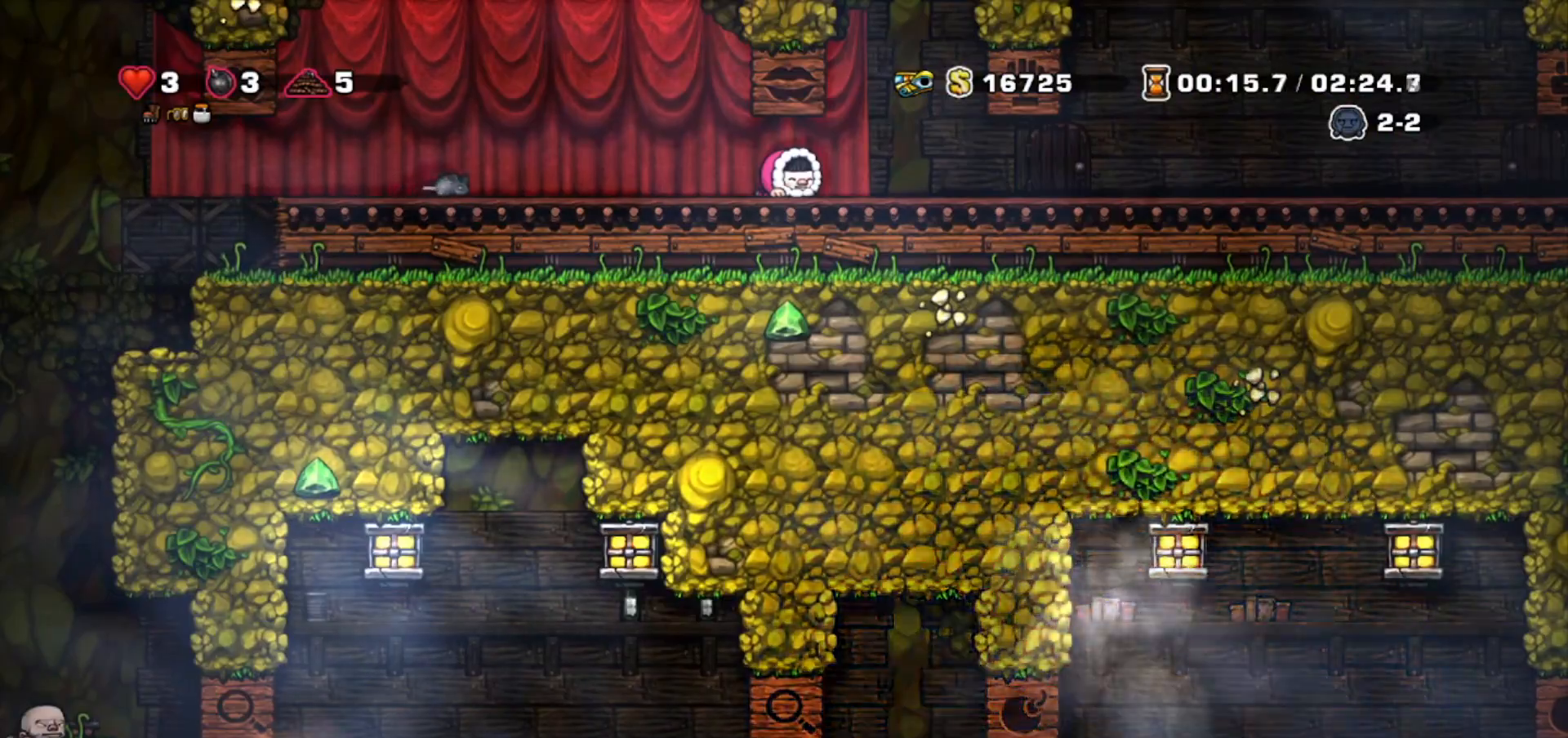
{"keys": ["down"], "events": []}
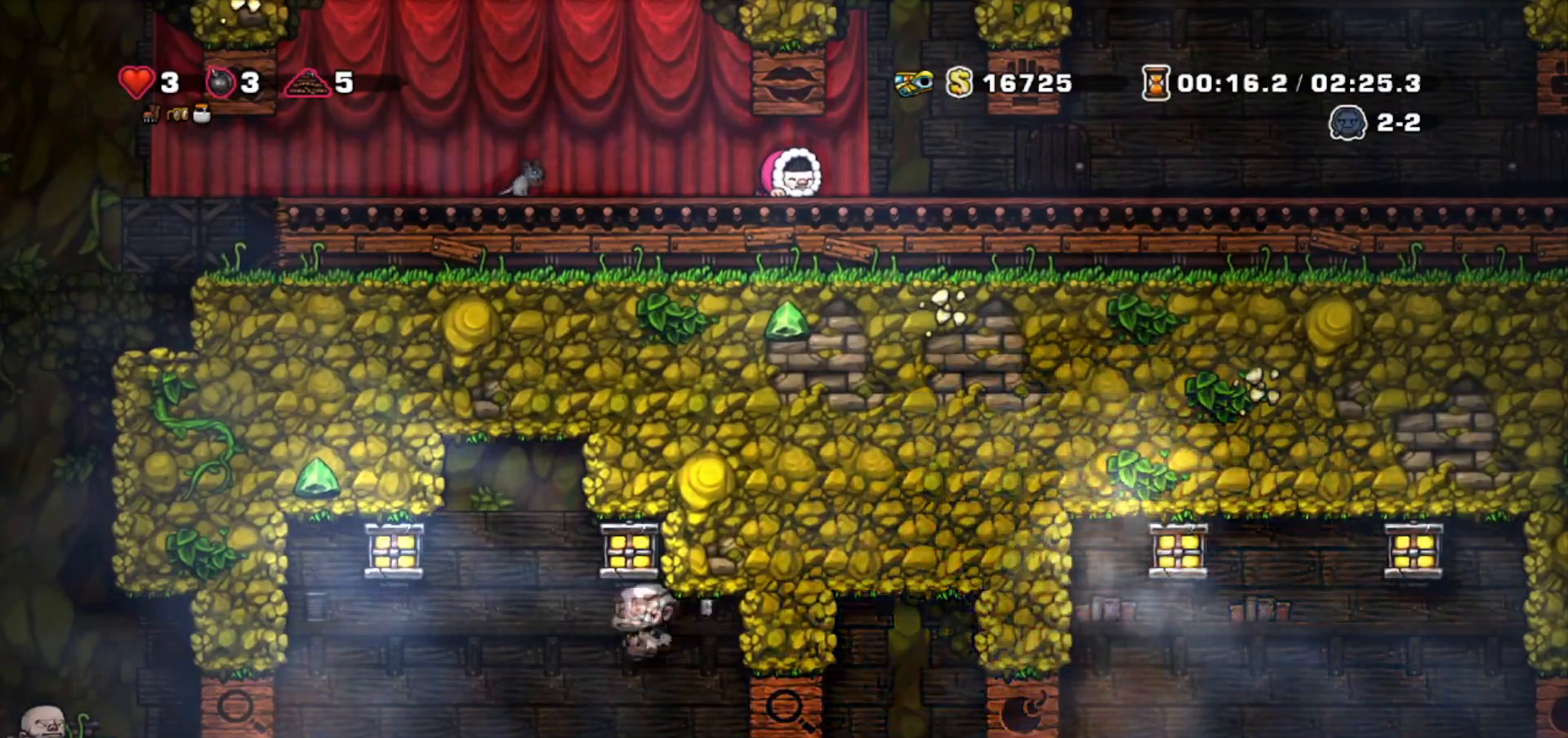
{"keys": ["left"], "events": [[467, "down", "up"], [467, "left", "down"]]}
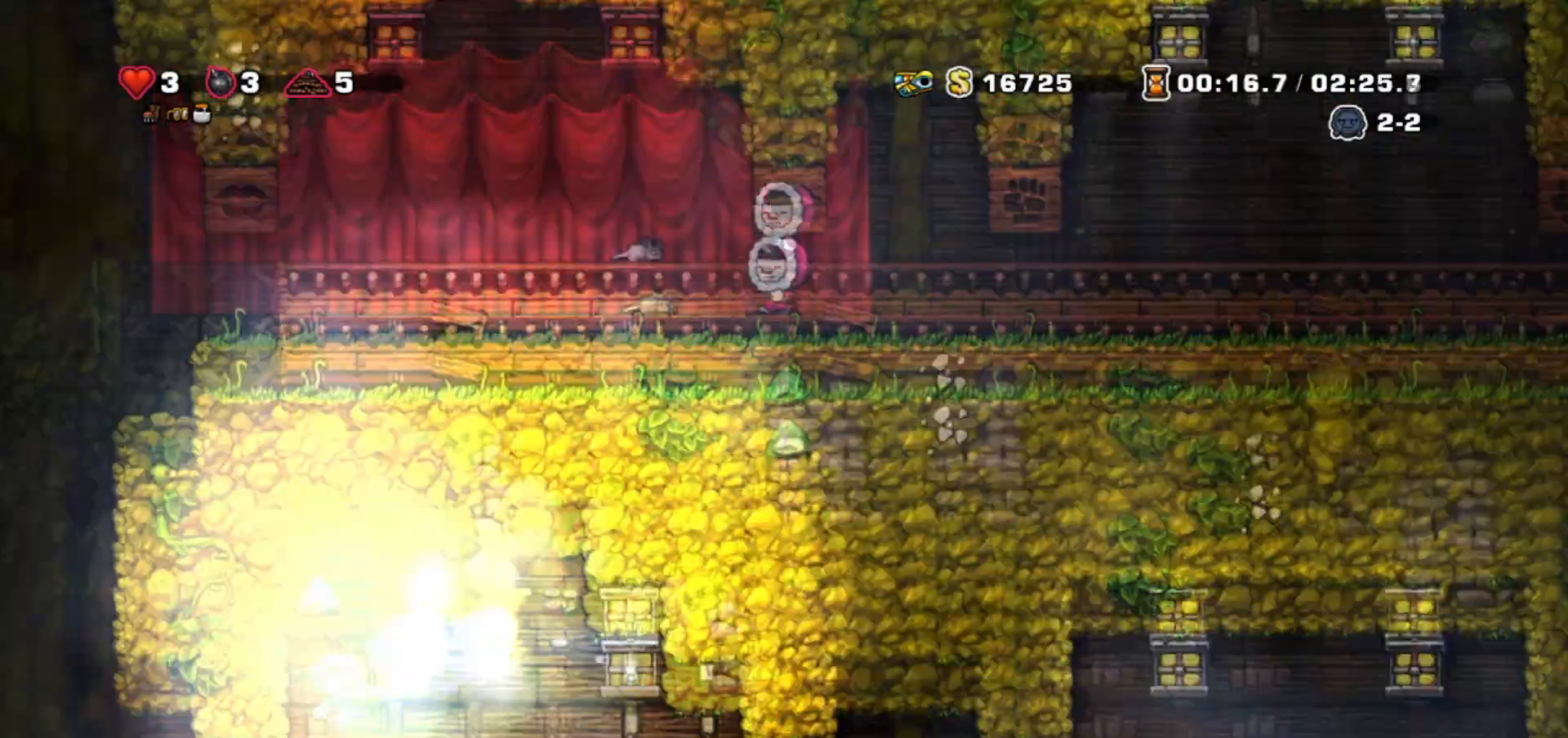
{"keys": ["left"], "events": []}
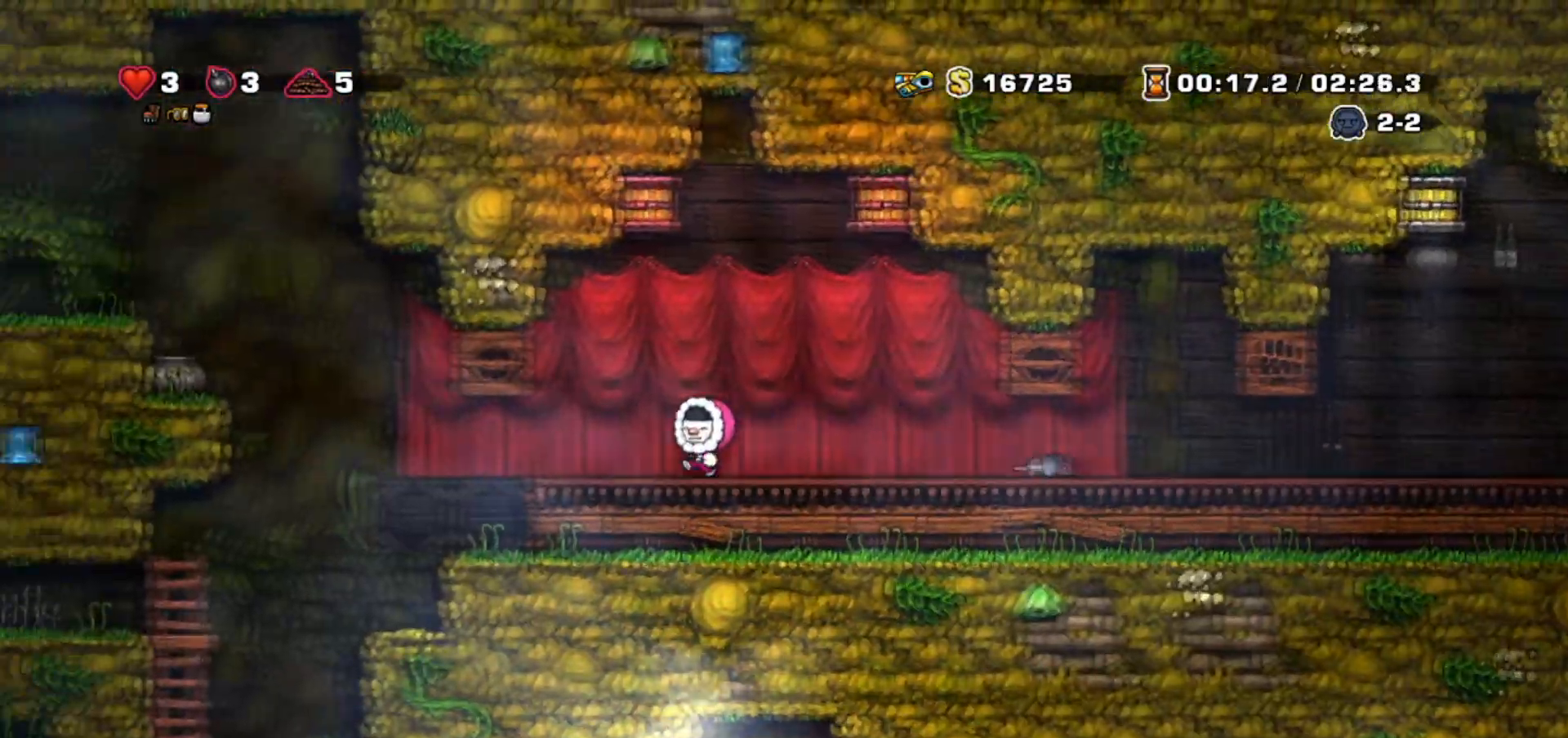
{"keys": ["walk"], "events": [[234, "walk", "down"], [434, "left", "up"]]}
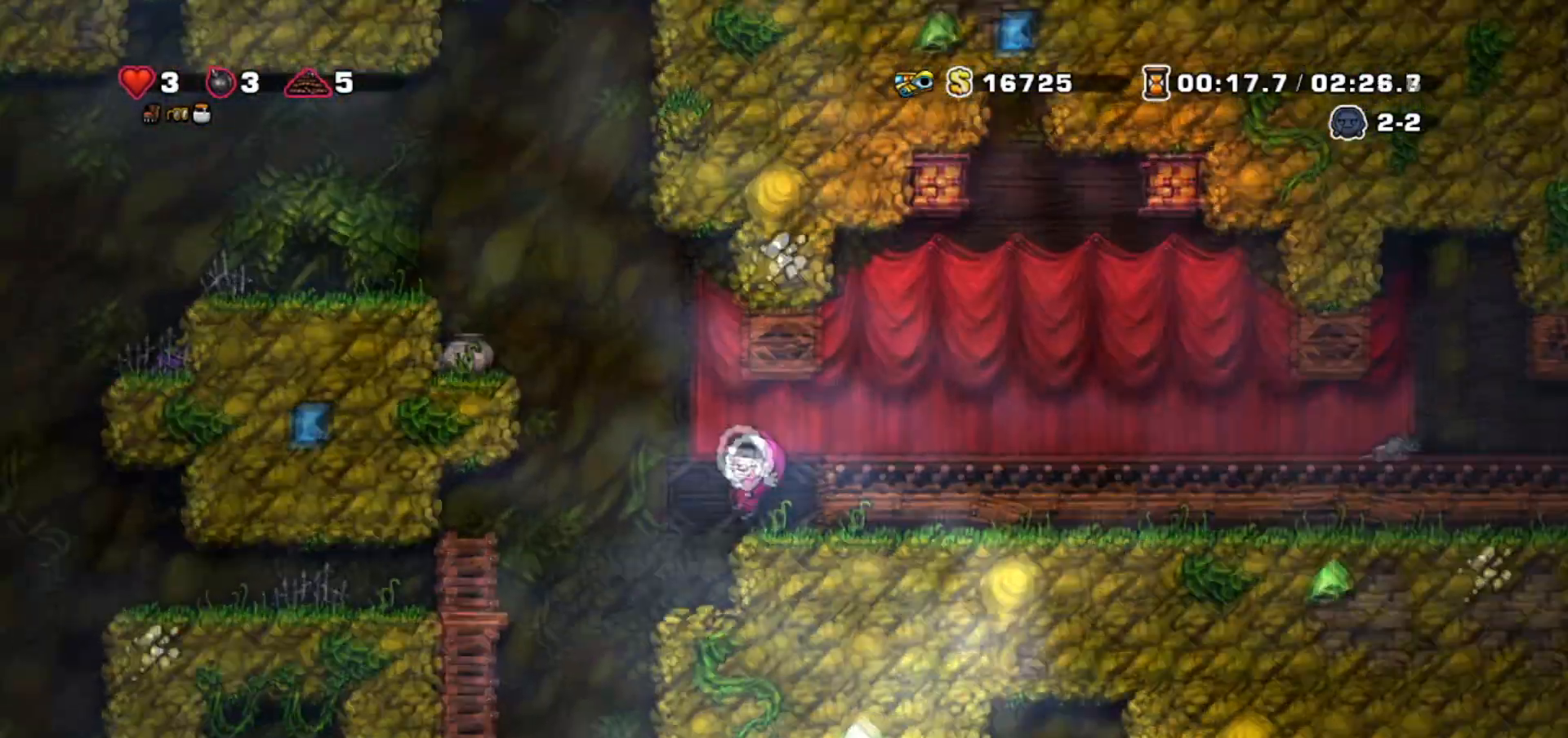
{"keys": ["down", "walk"], "events": [[33, "left", "down"], [233, "left", "up"], [367, "down", "down"]]}
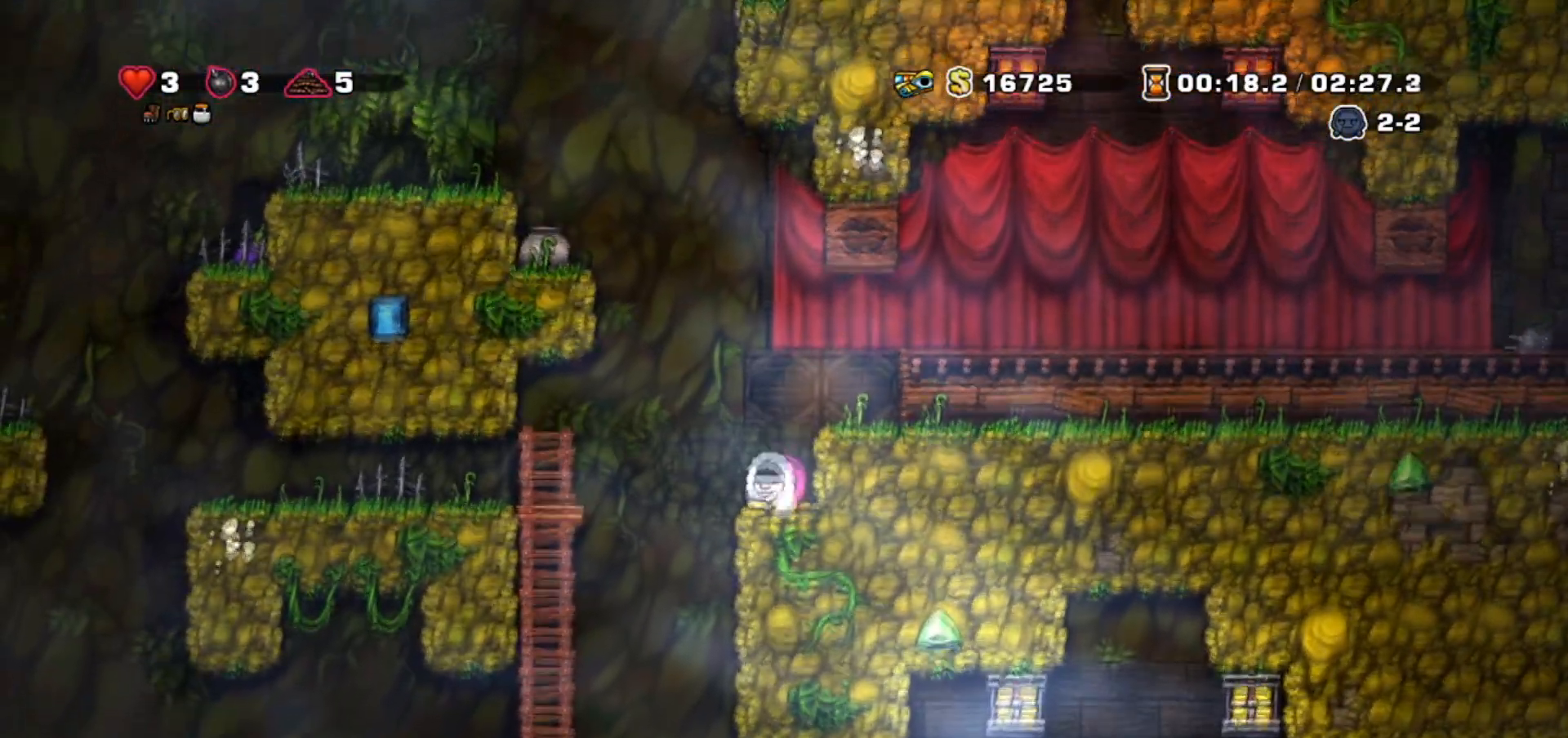
{"keys": ["down", "walk"], "events": []}
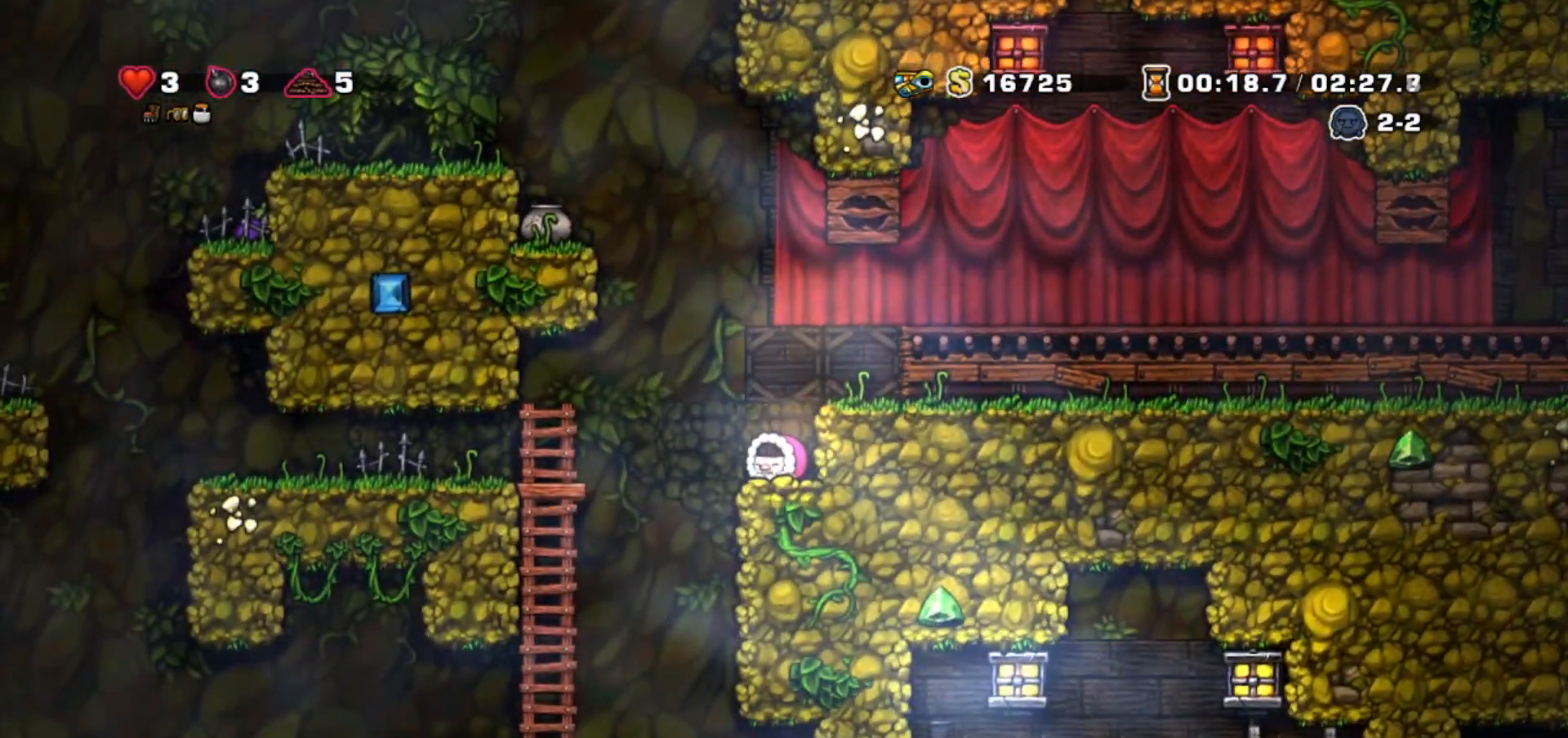
{"keys": ["down", "walk"], "events": []}
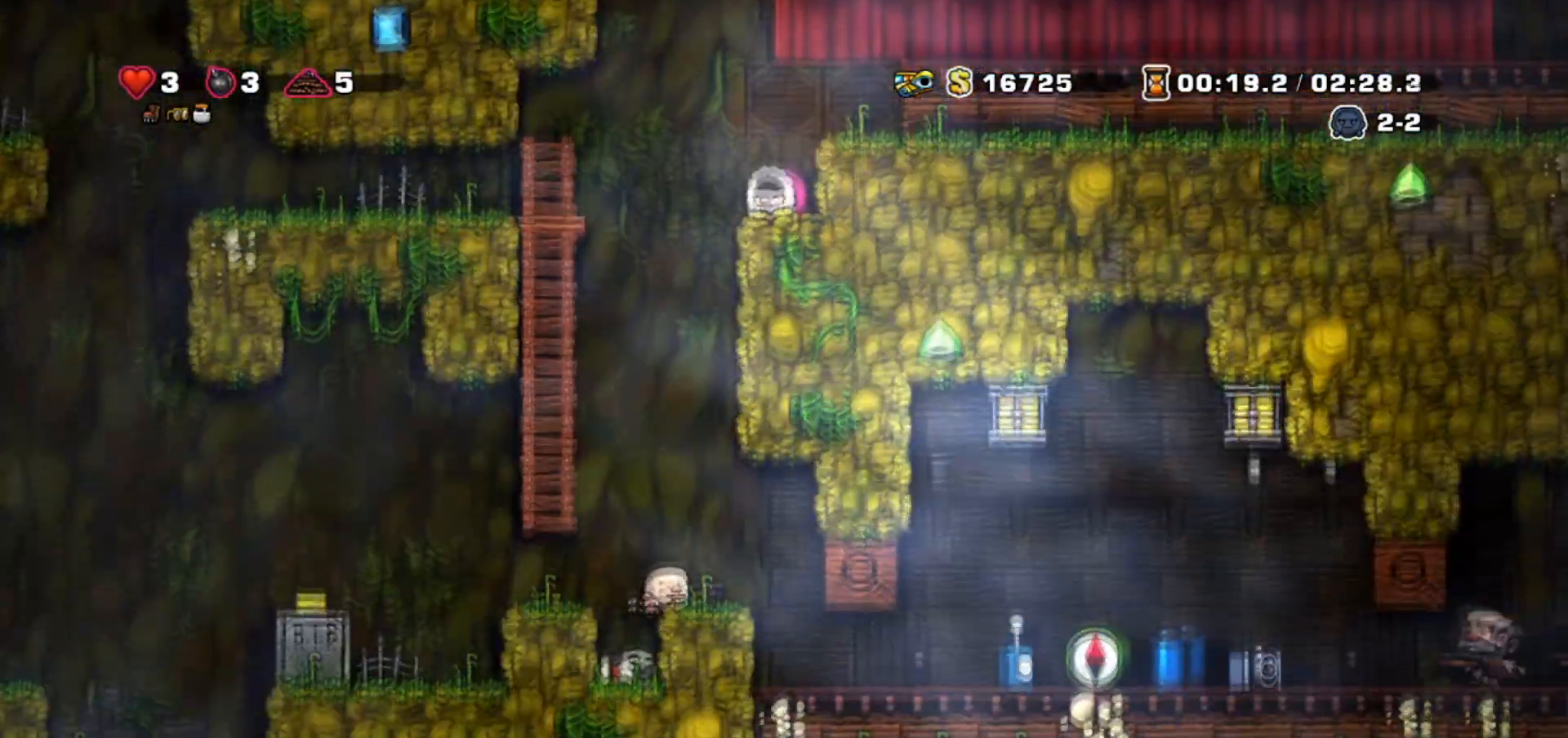
{"keys": ["down", "walk"], "events": [[200, "down", "up"], [267, "down", "down"]]}
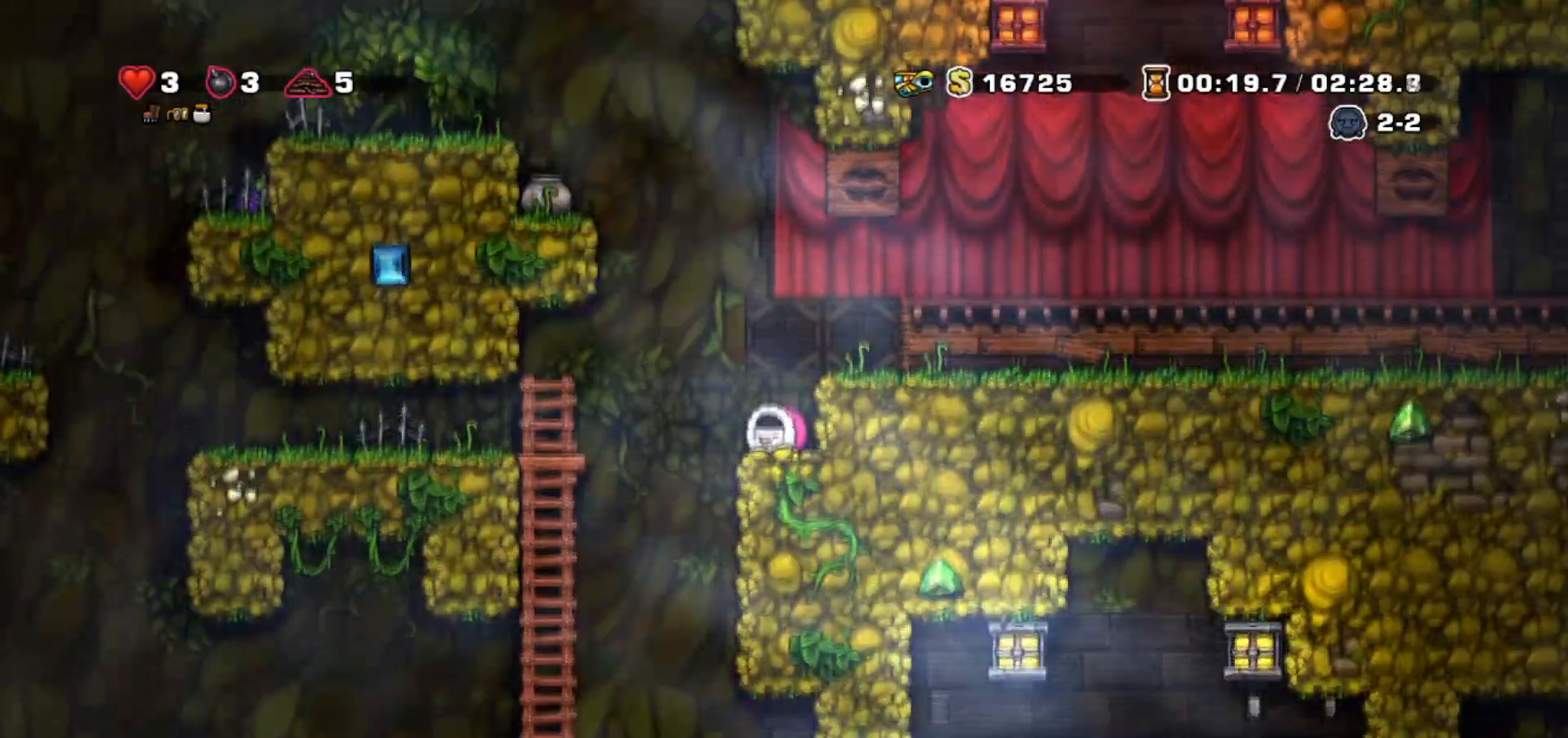
{"keys": ["down", "walk"], "events": []}
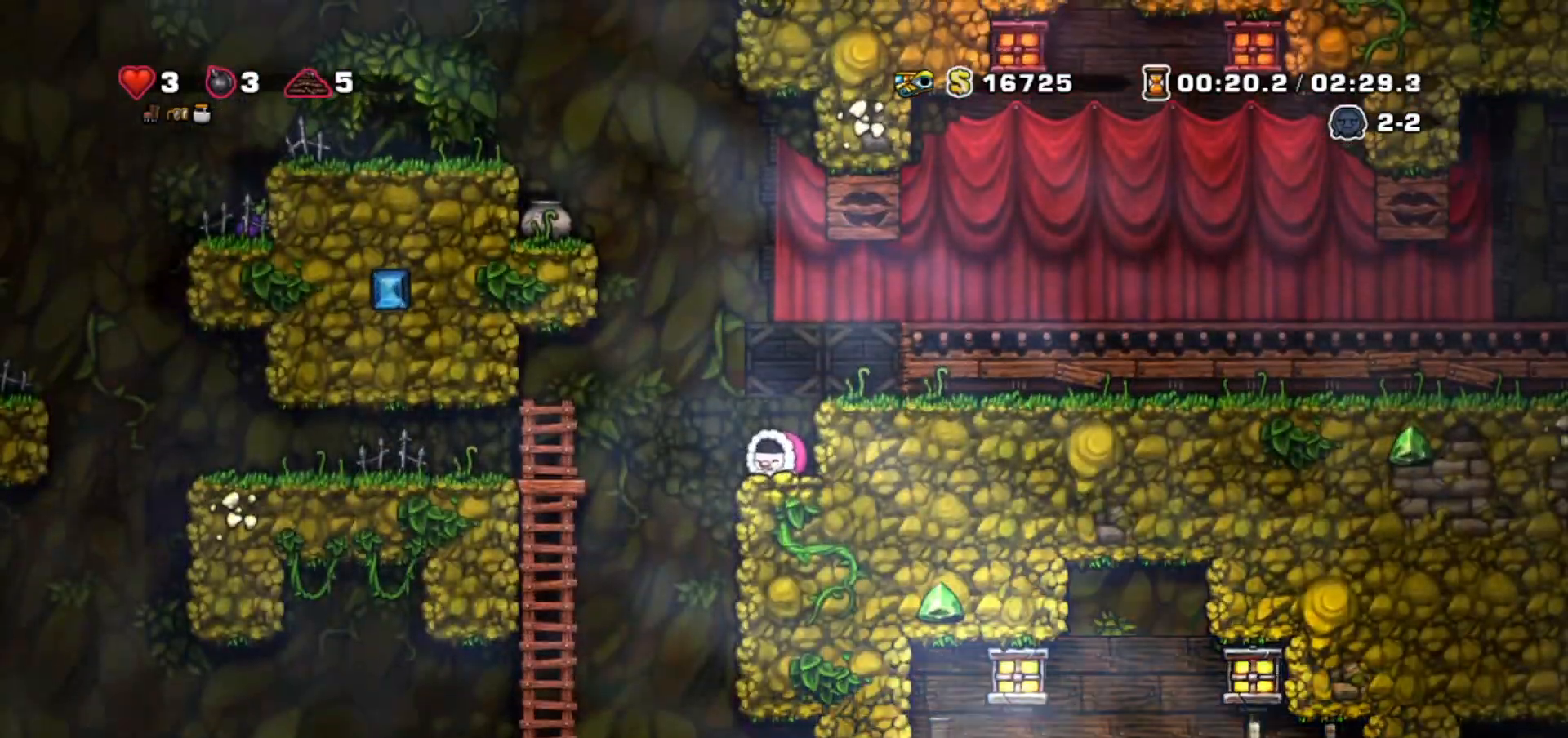
{"keys": ["down", "walk"], "events": []}
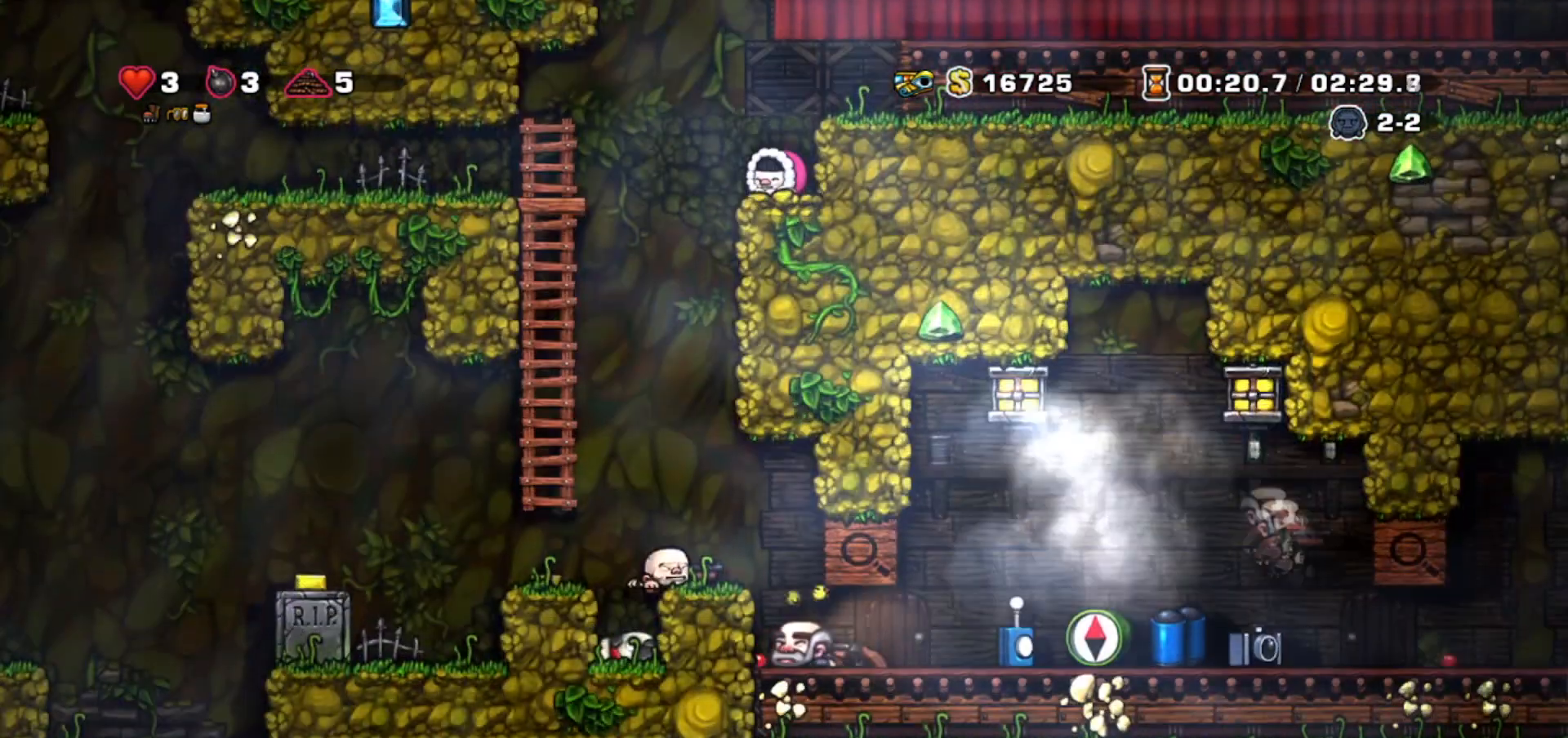
{"keys": ["down", "walk"], "events": []}